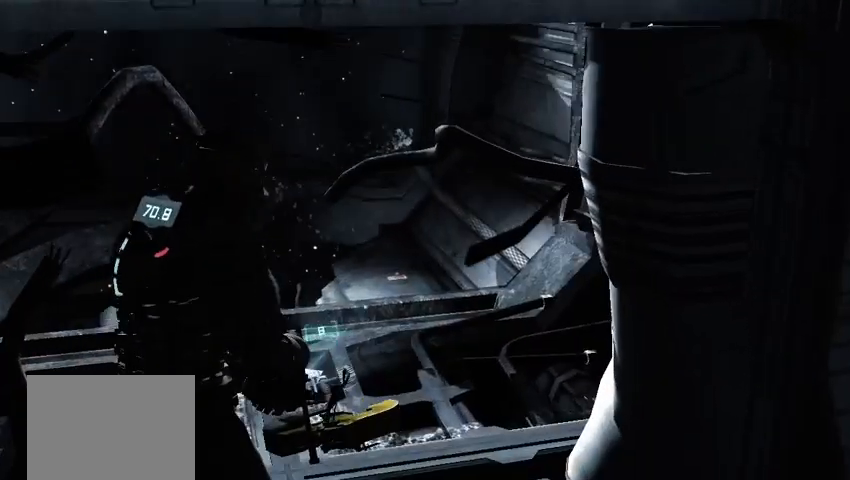
Gameplay with a controller (Xbox layout); each line is a JSON object with the inputs held at the frame after it (dt_ms = milliseconds from this image to that frame). "events" lists button and stick changes between this image and that frame as [ms after this image, input, new state], when the widget could be followed in between. Not read: L3 R3.
{"dt_ms": 500, "buttons": ["L2"], "left_stick": "center", "right_stick": "up", "events": [[292, "left_stick", "center"], [500, "right_stick", "up"]]}
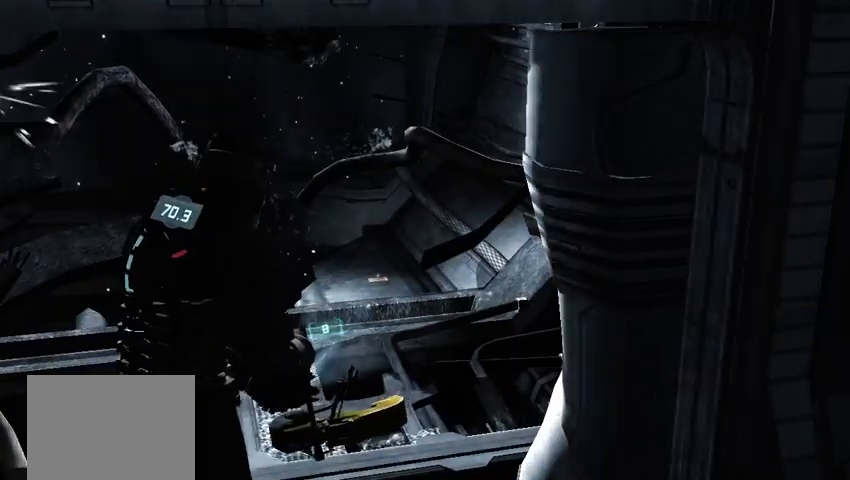
{"dt_ms": 500, "buttons": ["B"], "left_stick": "center", "right_stick": "center", "events": [[125, "right_stick", "center"], [167, "L2", "up"], [458, "B", "down"]]}
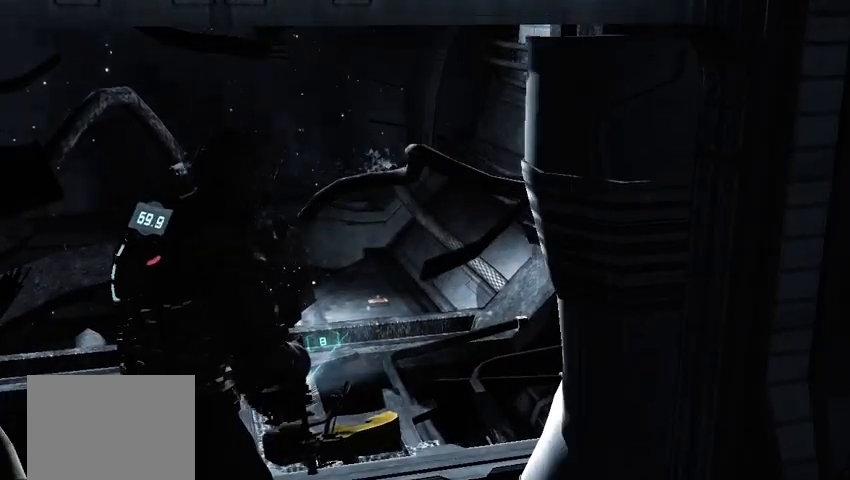
{"dt_ms": 500, "buttons": [], "left_stick": "center", "right_stick": "center", "events": [[83, "B", "up"]]}
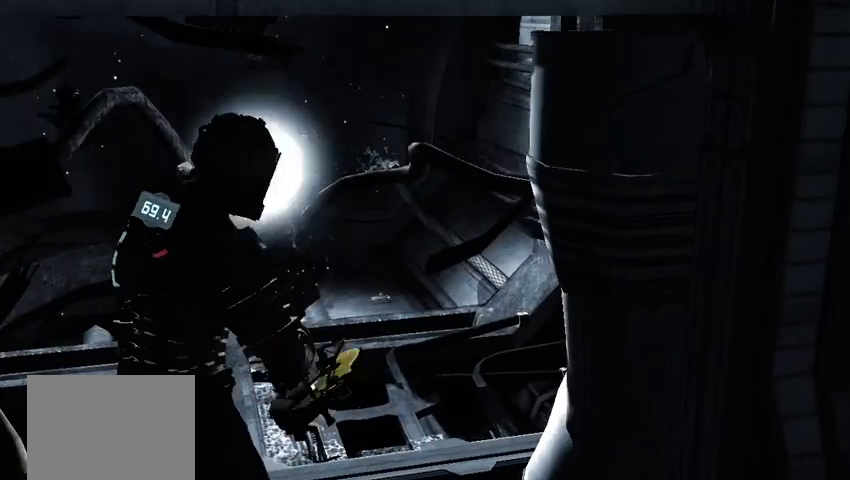
{"dt_ms": 500, "buttons": [], "left_stick": "center", "right_stick": "center", "events": []}
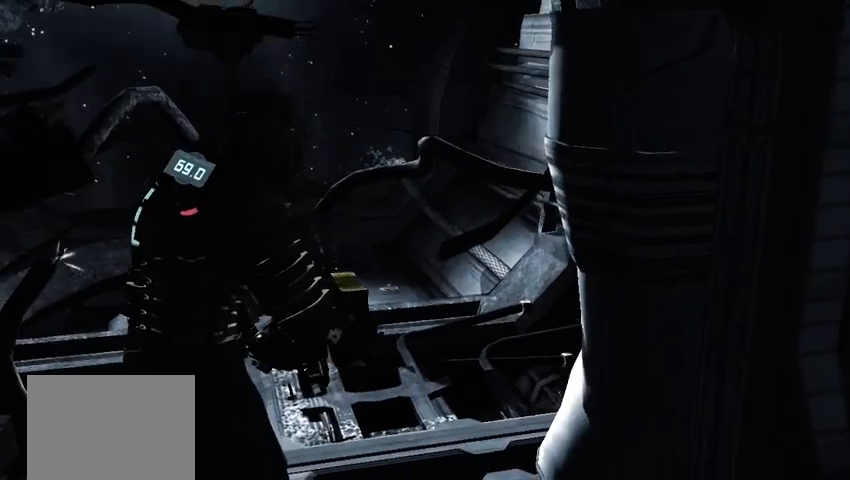
{"dt_ms": 500, "buttons": [], "left_stick": "center", "right_stick": "center", "events": [[42, "DPAD_UP", "down"], [167, "DPAD_UP", "up"], [375, "right_stick", "down"], [500, "right_stick", "center"]]}
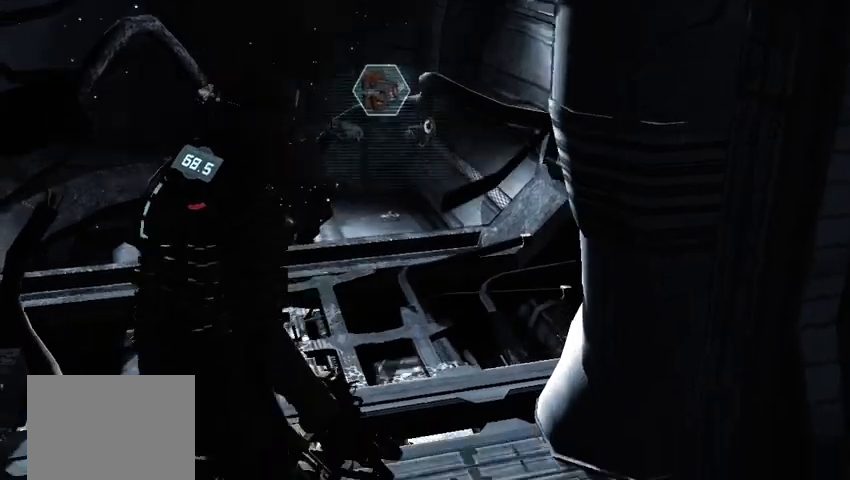
{"dt_ms": 1000, "buttons": [], "left_stick": "center", "right_stick": "center"}
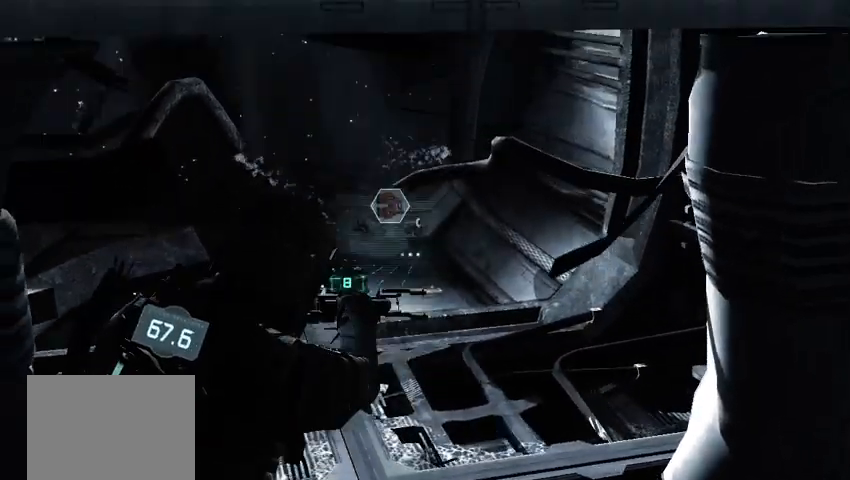
{"dt_ms": 500, "buttons": [], "left_stick": "up", "right_stick": "center", "events": [[83, "left_stick", "up-right"], [250, "right_stick", "down"], [333, "L2", "down"], [333, "left_stick", "up"], [375, "right_stick", "center"], [500, "L2", "up"]]}
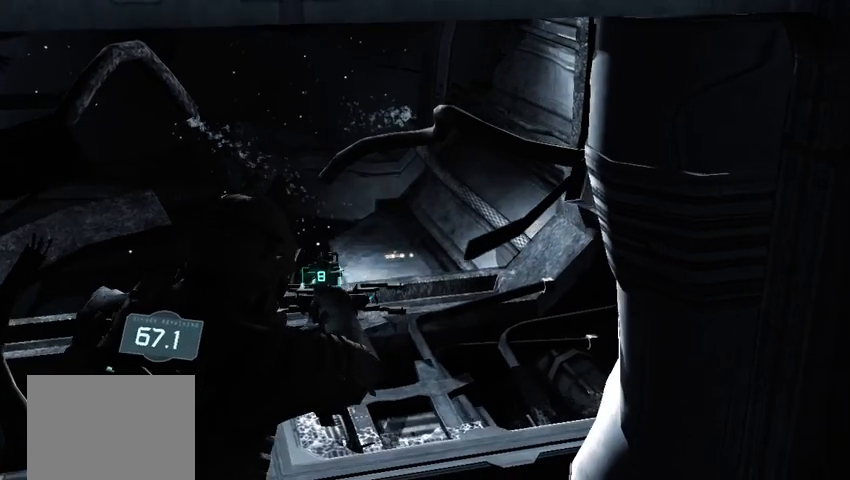
{"dt_ms": 500, "buttons": ["L2"], "left_stick": "center", "right_stick": "center", "events": [[125, "left_stick", "center"], [417, "L2", "down"]]}